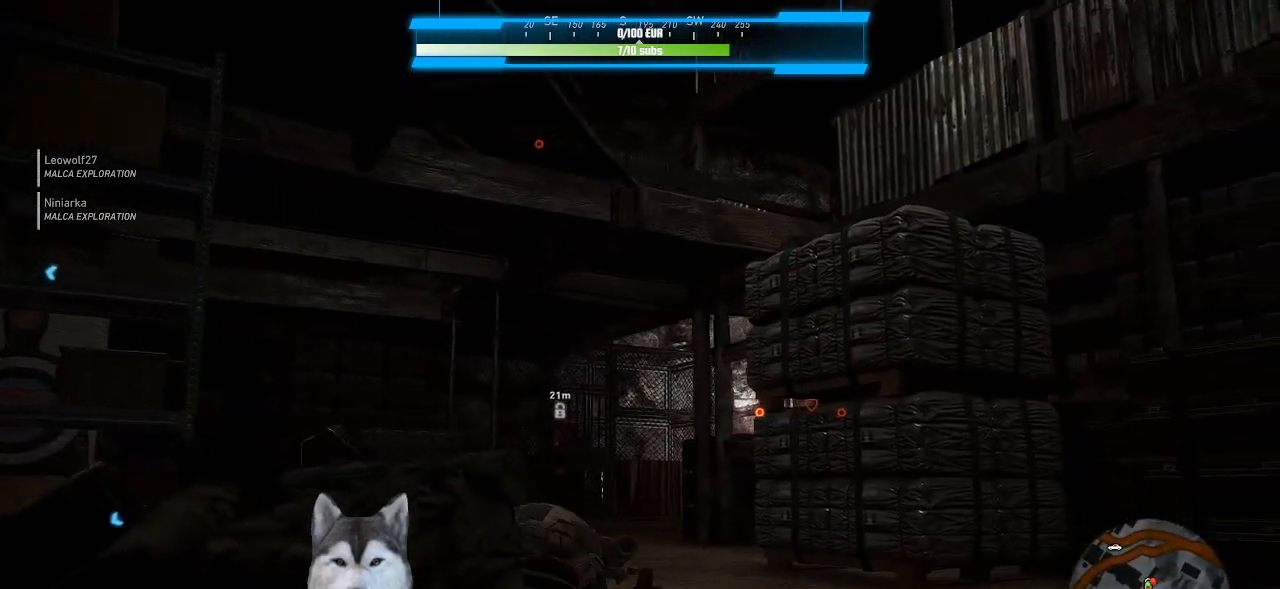
Gameplay with keyboard and mouse; each line is a JSON object with the keys and mouse buttons held at the frame after it. "events" lists presses ("down") and releases ("up") of ".", "/", "0", "1", "2", "3", "4", "5", "6", "7", "8", "9", "a", "alt_l", "alt_r", "b", "backslash", "backspace", "c", "caps_lock", "comma", "ctrl_l", "ctrl_r", "d", "e", "equals", "f", "g", "h", "i", "j", "k", "l", "lbracket", "m", "minus", "n", "o", "p", "q", "quote", "r", "rbracket", "return", "s", "semicolon", "shift_l", "shift_r", "space", "t", "tab", "tilde", "u", "v", "w", "x", "y", "z", "mouse_left", "mouse_wheel" and "mouse_right" between this image and that frame as [ms after this image, input, new state], when the widget could be followed in between. "mouse_left", "mouse_wheel", "mouse_right" = the "left", "wheel", "right" buttons of the "mouse" list. No other keys are recorded. "wheel" means that the mouse wheel is clicked or scrolled. Not read: mouse_move.
{"keys": ["d"], "mouse": [], "events": []}
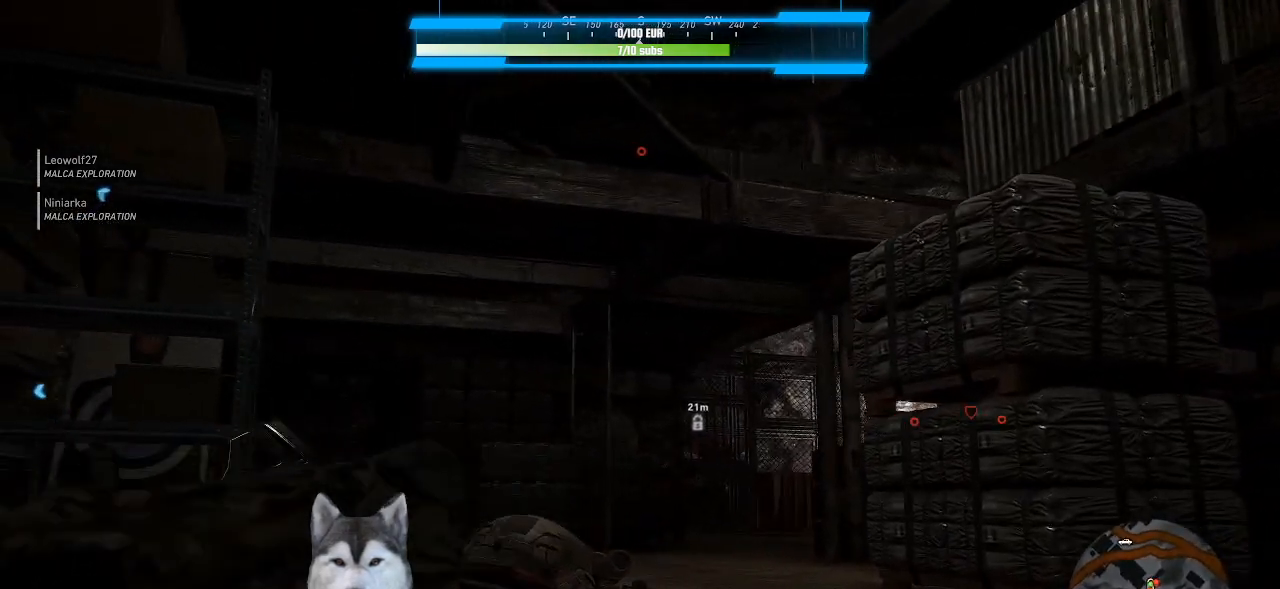
{"keys": ["d"], "mouse": [], "events": [[333, "ctrl_l", "down"], [500, "ctrl_l", "up"]]}
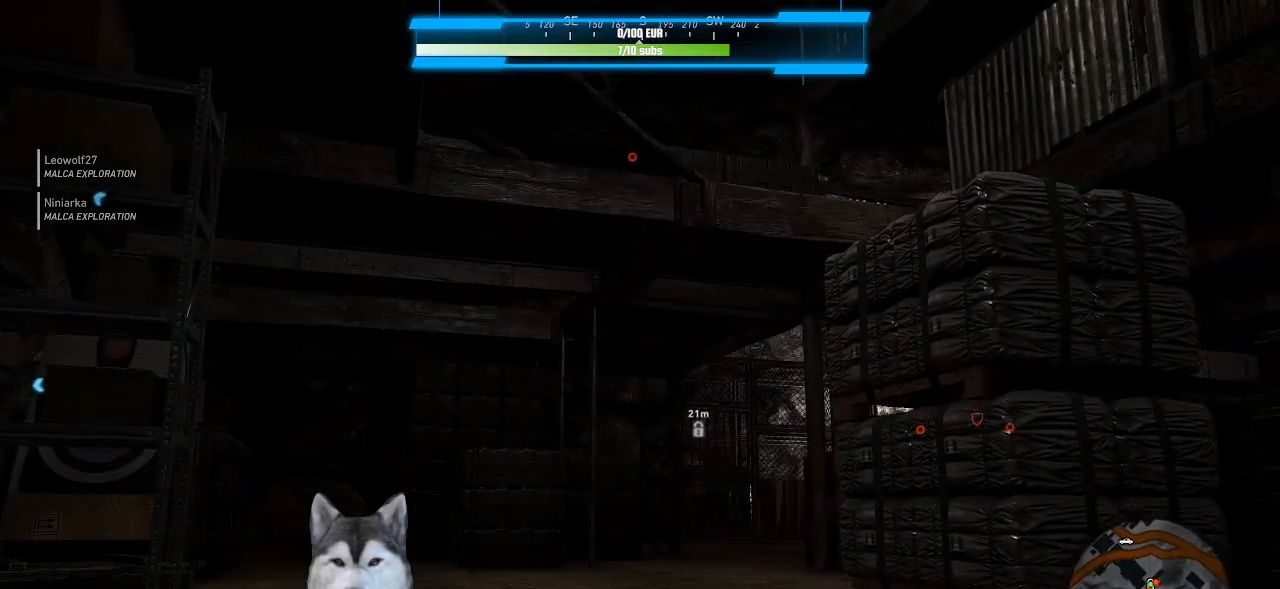
{"keys": ["d"], "mouse": [], "events": []}
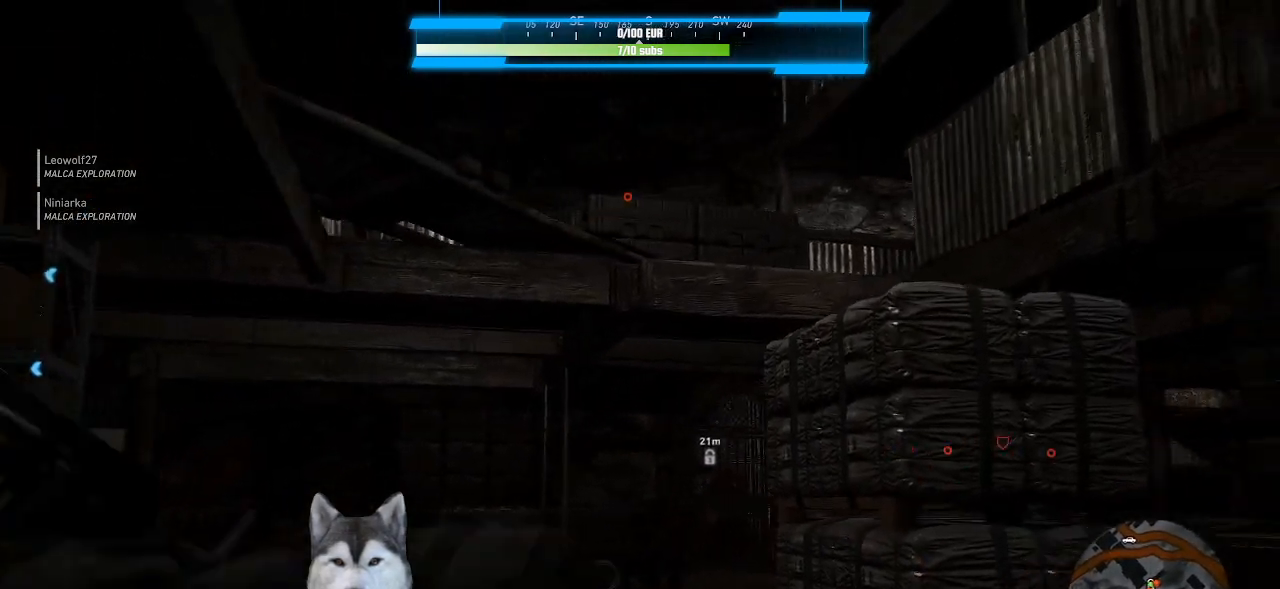
{"keys": ["d", "s"], "mouse": [], "events": [[366, "s", "down"]]}
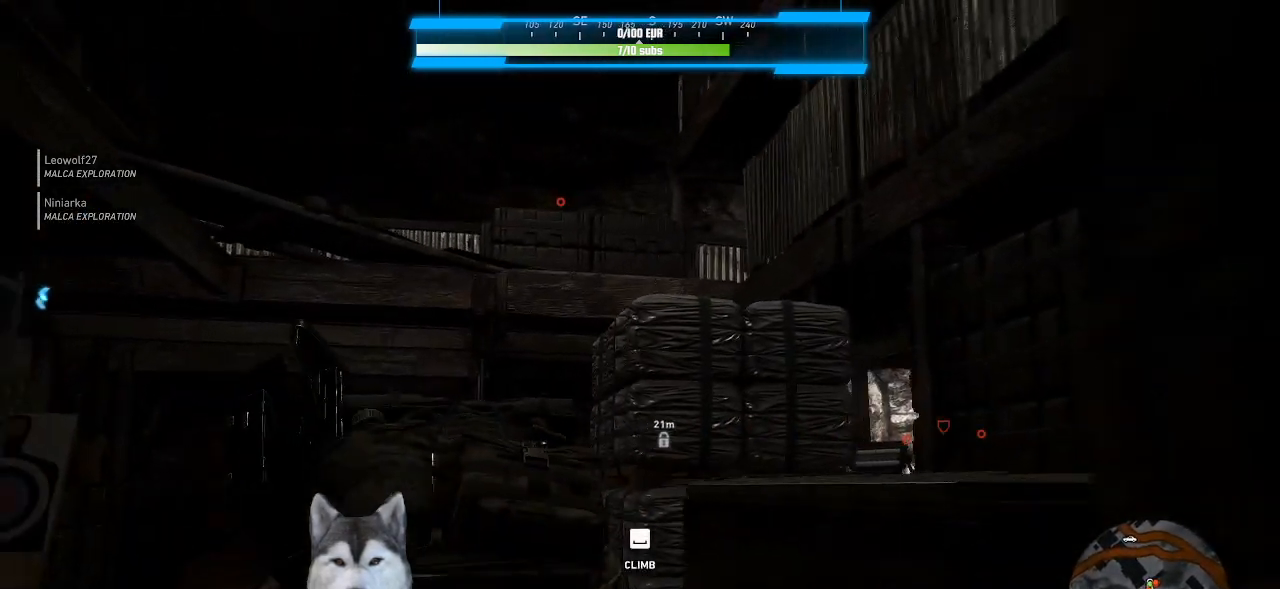
{"keys": ["s"], "mouse": [], "events": [[66, "d", "up"], [200, "d", "down"], [366, "d", "up"]]}
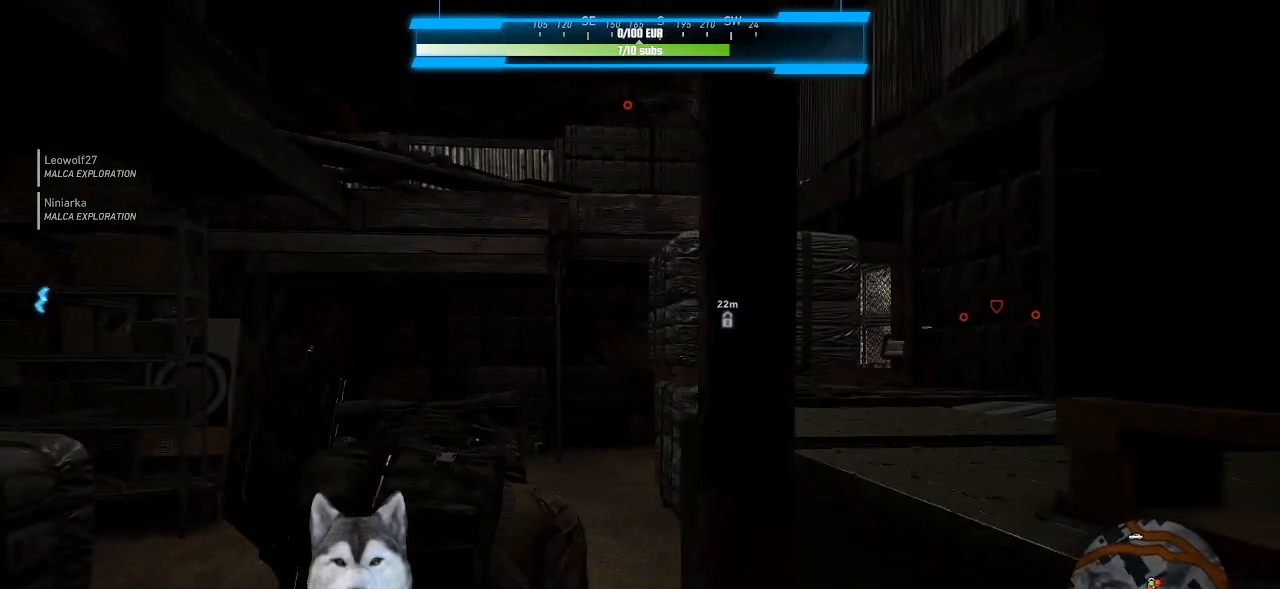
{"keys": [], "mouse": [], "events": [[366, "s", "up"]]}
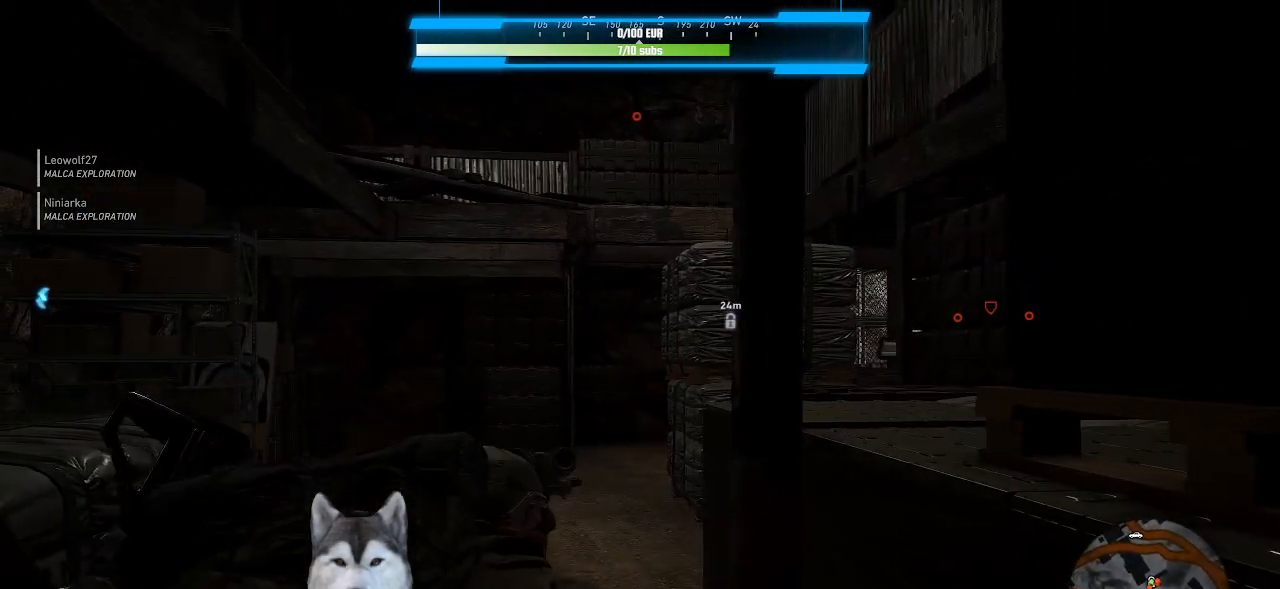
{"keys": ["a", "s"], "mouse": ["right"], "events": [[233, "s", "down"], [333, "a", "down"], [466, "mouse_right", "down"]]}
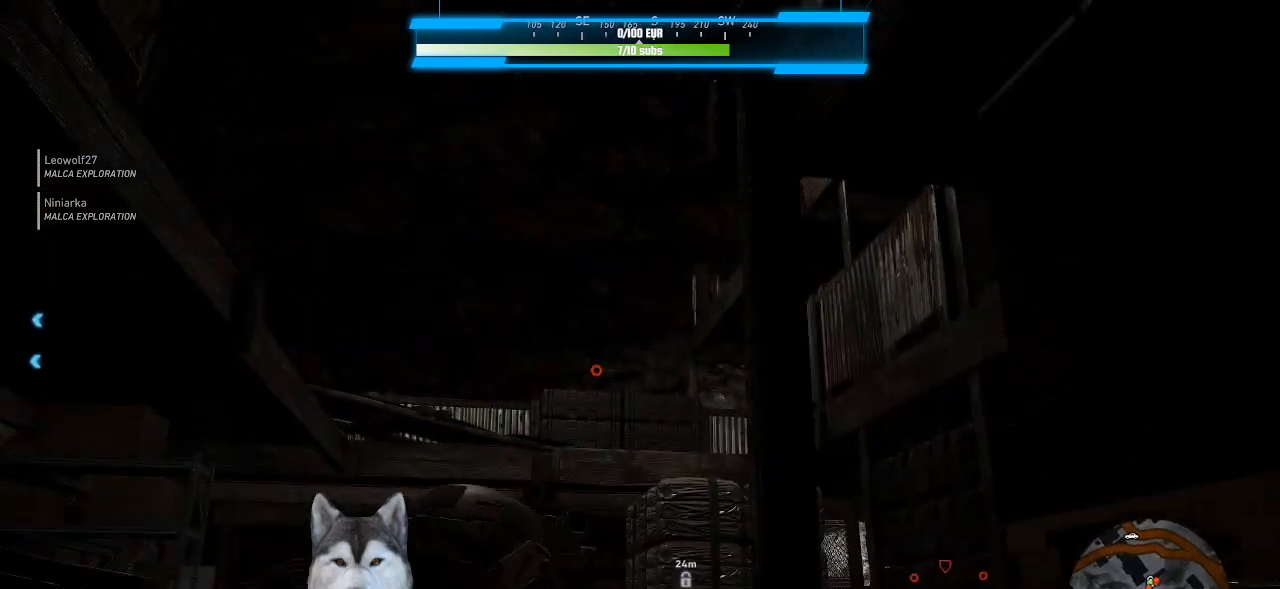
{"keys": [], "mouse": ["right"], "events": [[33, "a", "up"], [66, "s", "up"]]}
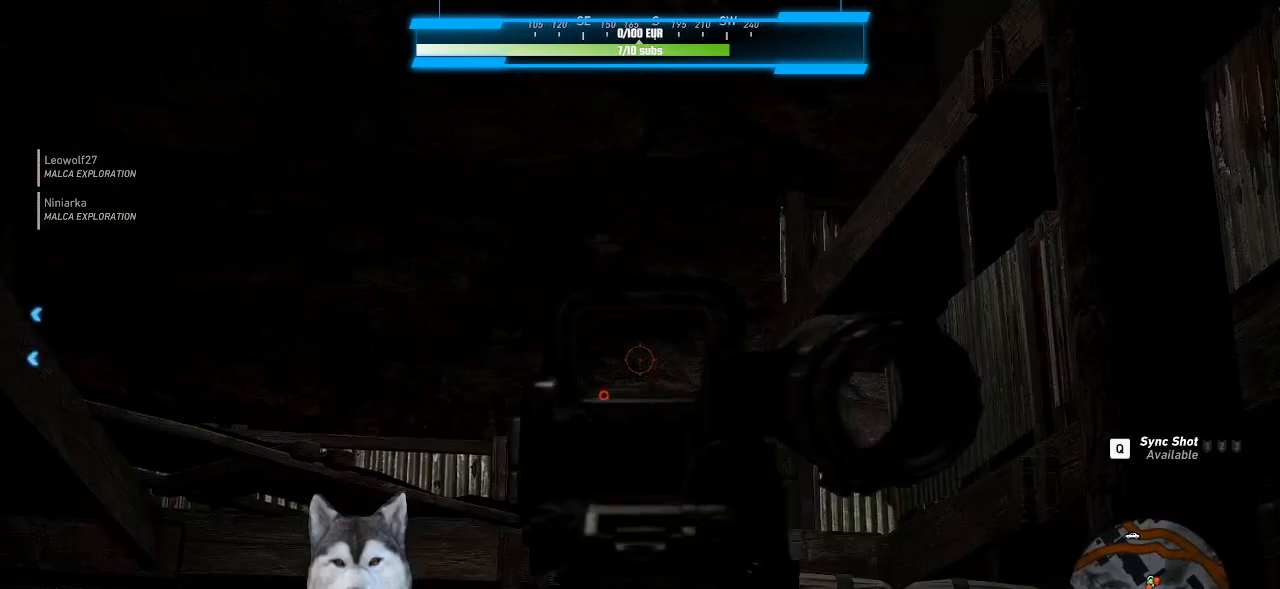
{"keys": [], "mouse": ["right"], "events": []}
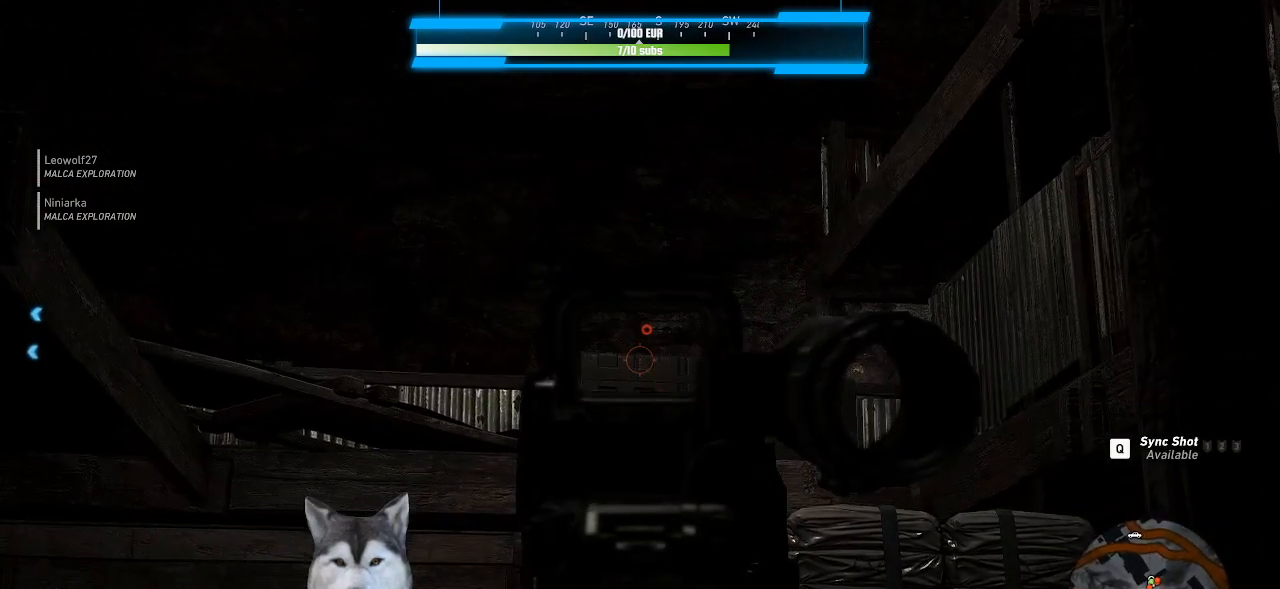
{"keys": [], "mouse": ["right"], "events": []}
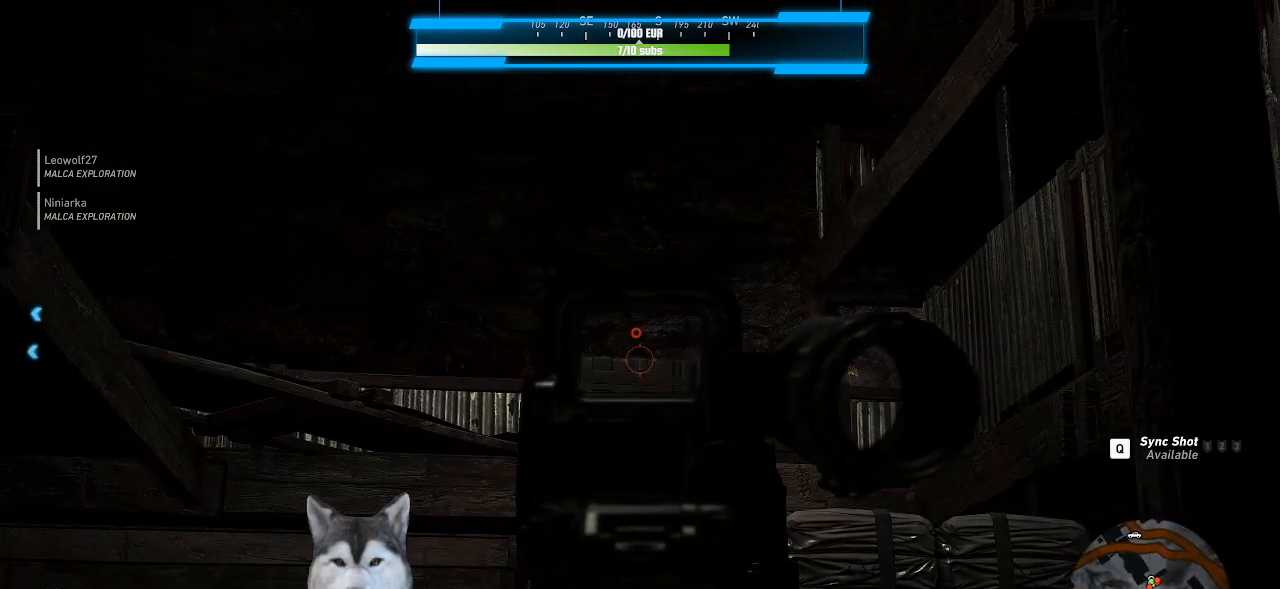
{"keys": [], "mouse": ["right"], "events": []}
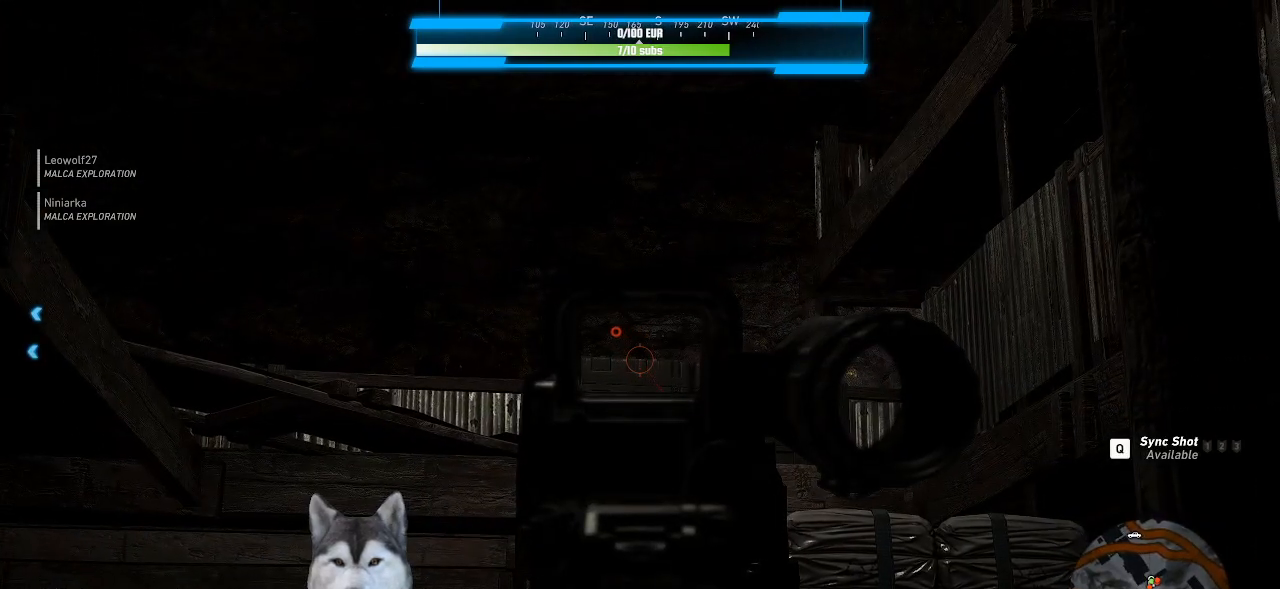
{"keys": [], "mouse": [], "events": [[233, "mouse_right", "up"]]}
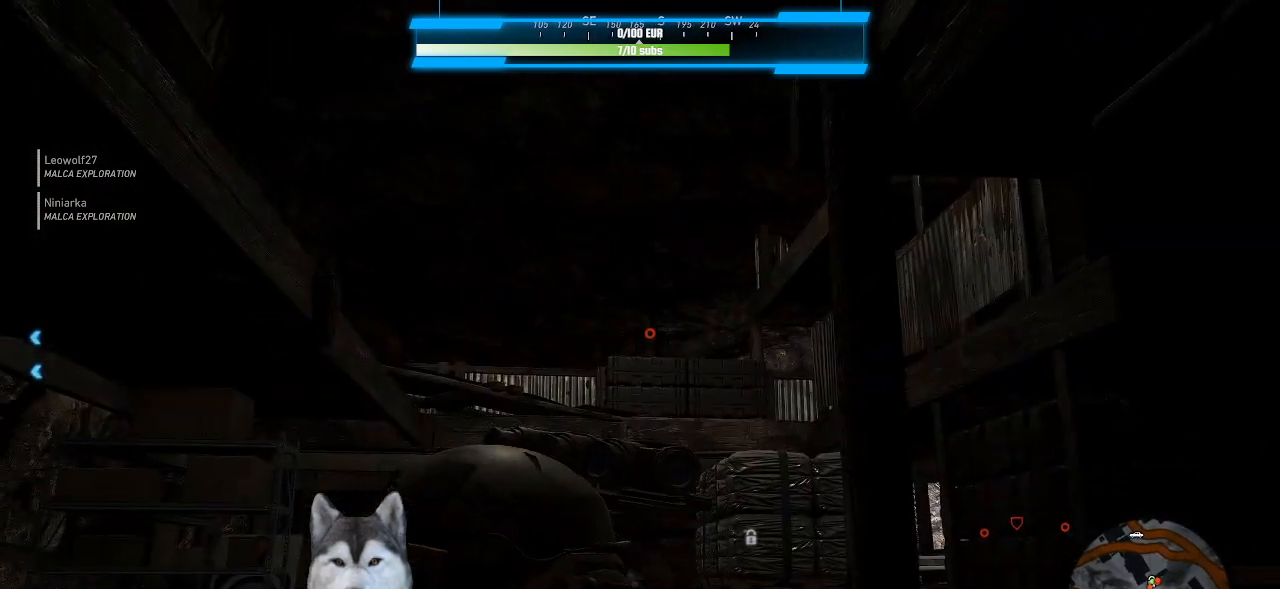
{"keys": [], "mouse": [], "events": []}
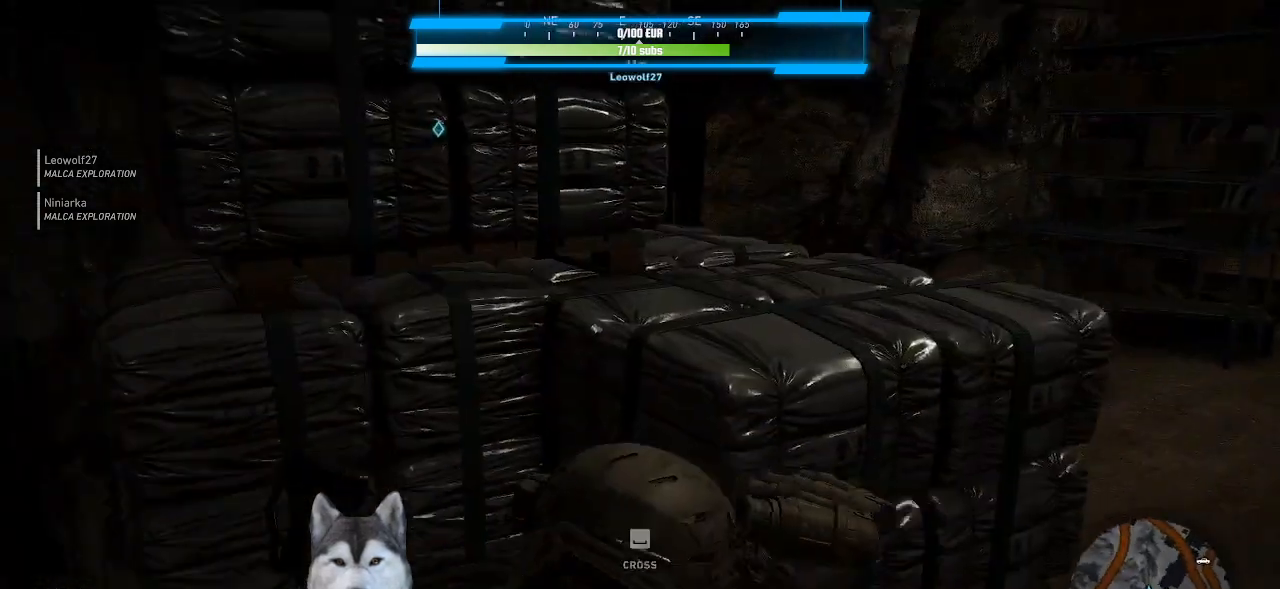
{"keys": [], "mouse": [], "events": []}
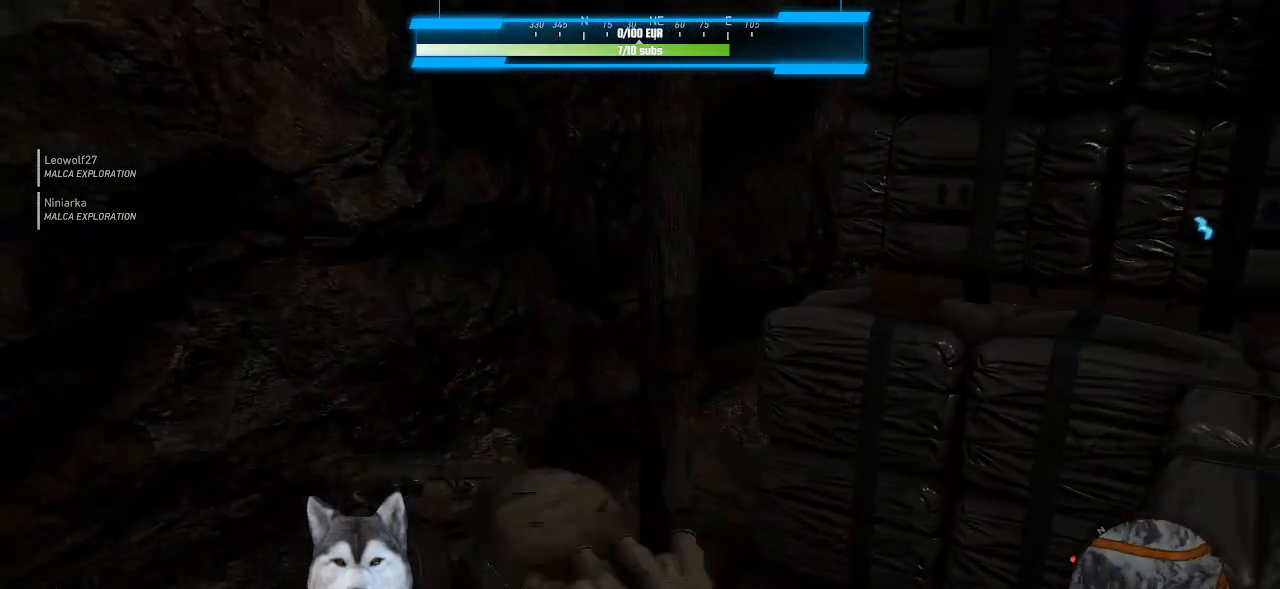
{"keys": [], "mouse": [], "events": []}
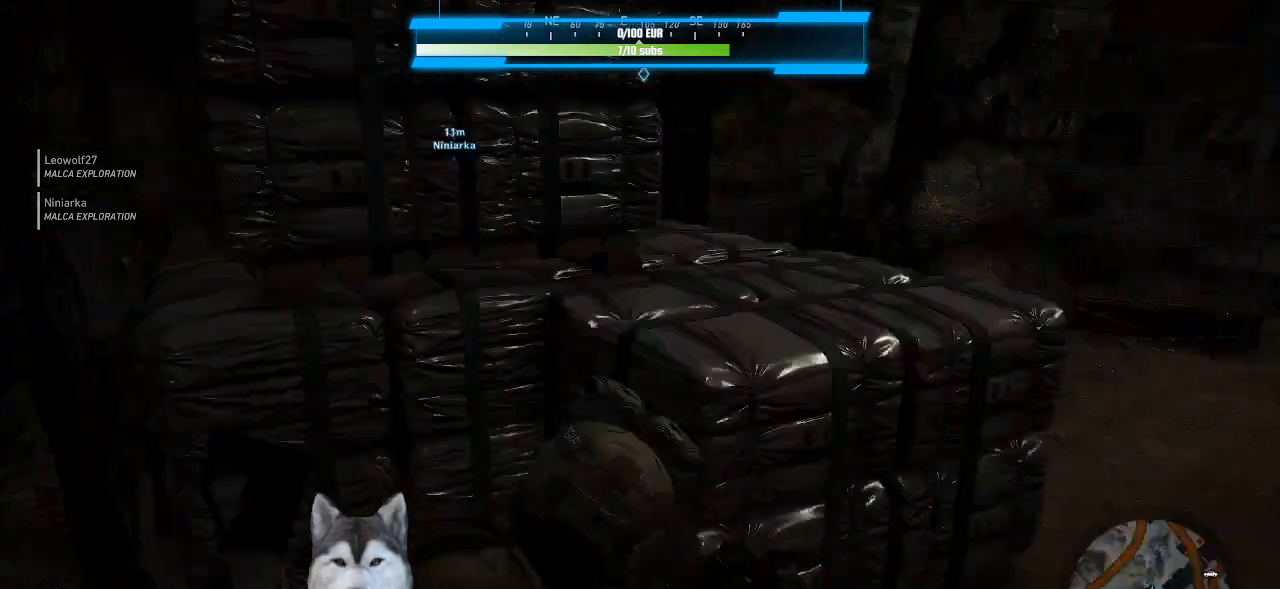
{"keys": ["s"], "mouse": [], "events": [[433, "s", "down"]]}
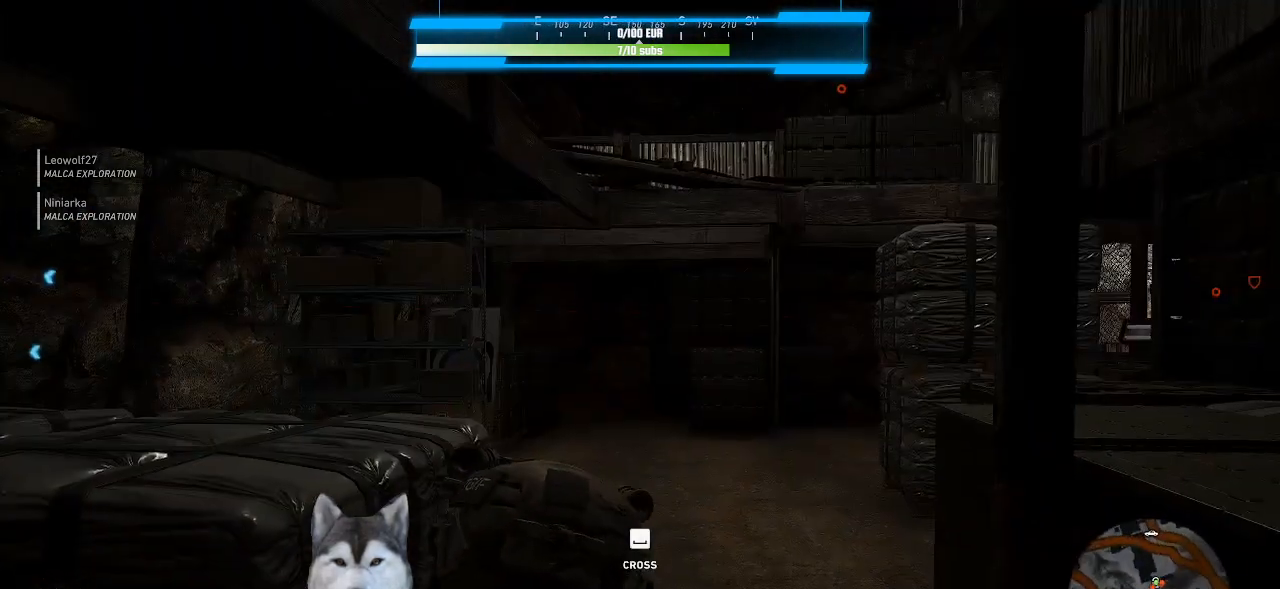
{"keys": ["a", "s"], "mouse": [], "events": [[300, "a", "down"]]}
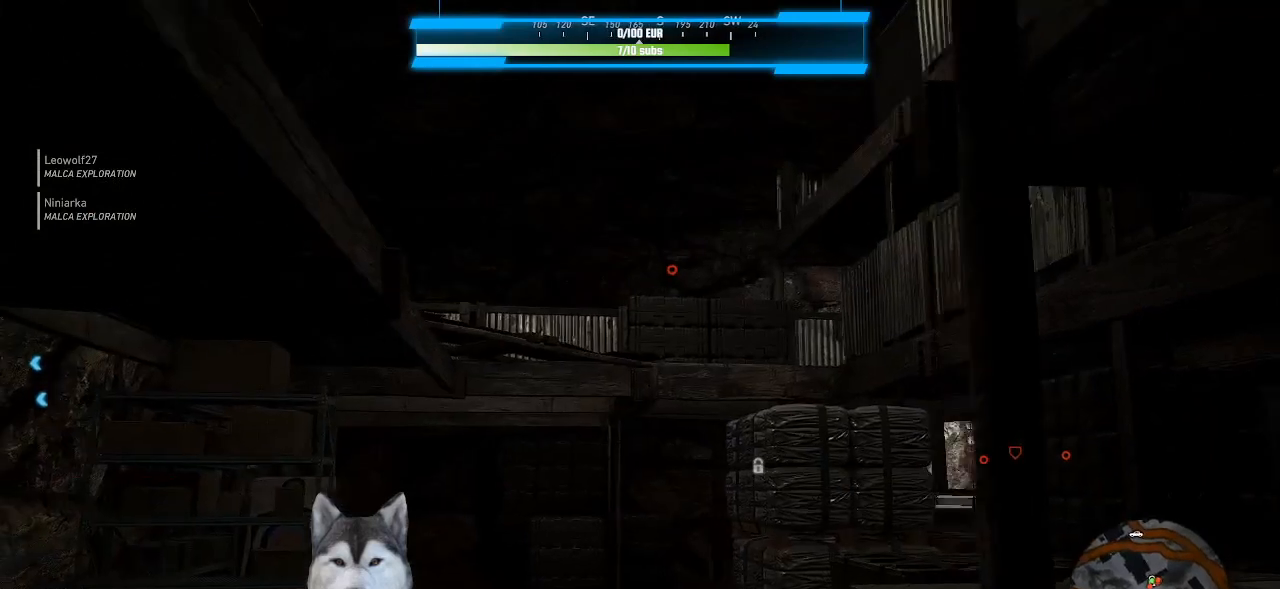
{"keys": [], "mouse": [], "events": [[100, "a", "up"], [100, "s", "up"]]}